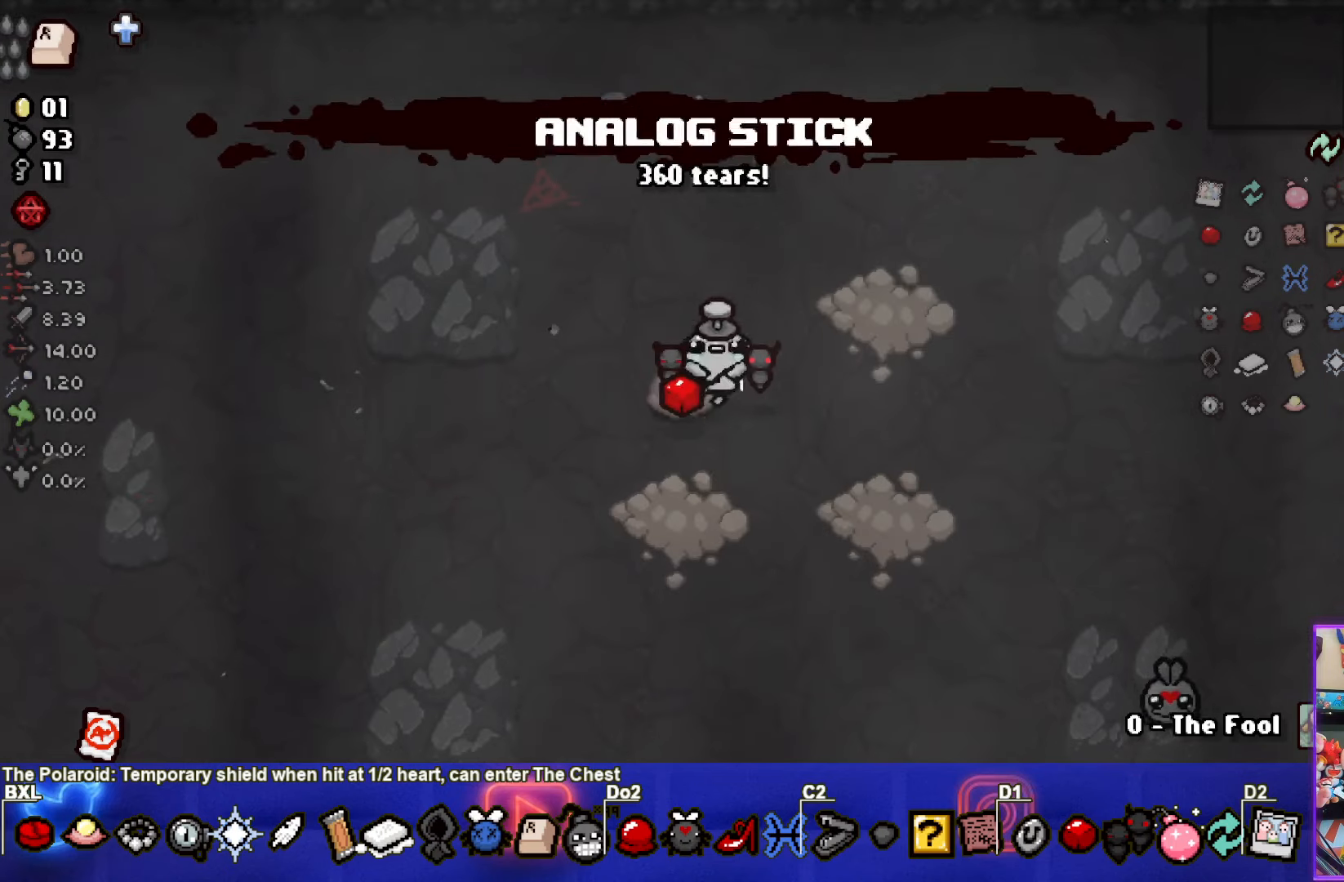
Gameplay with a controller (PlayStation layout); each line is a JSON object with the inputs held at the frame after it. "events" lists button and stick changes between this image and that frame as [ms after this image, input, new state], when the widget could be followed in between. Not read: R3 right_stick.
{"buttons": [], "left_stick": "center", "events": [[116, "R1", "up"]]}
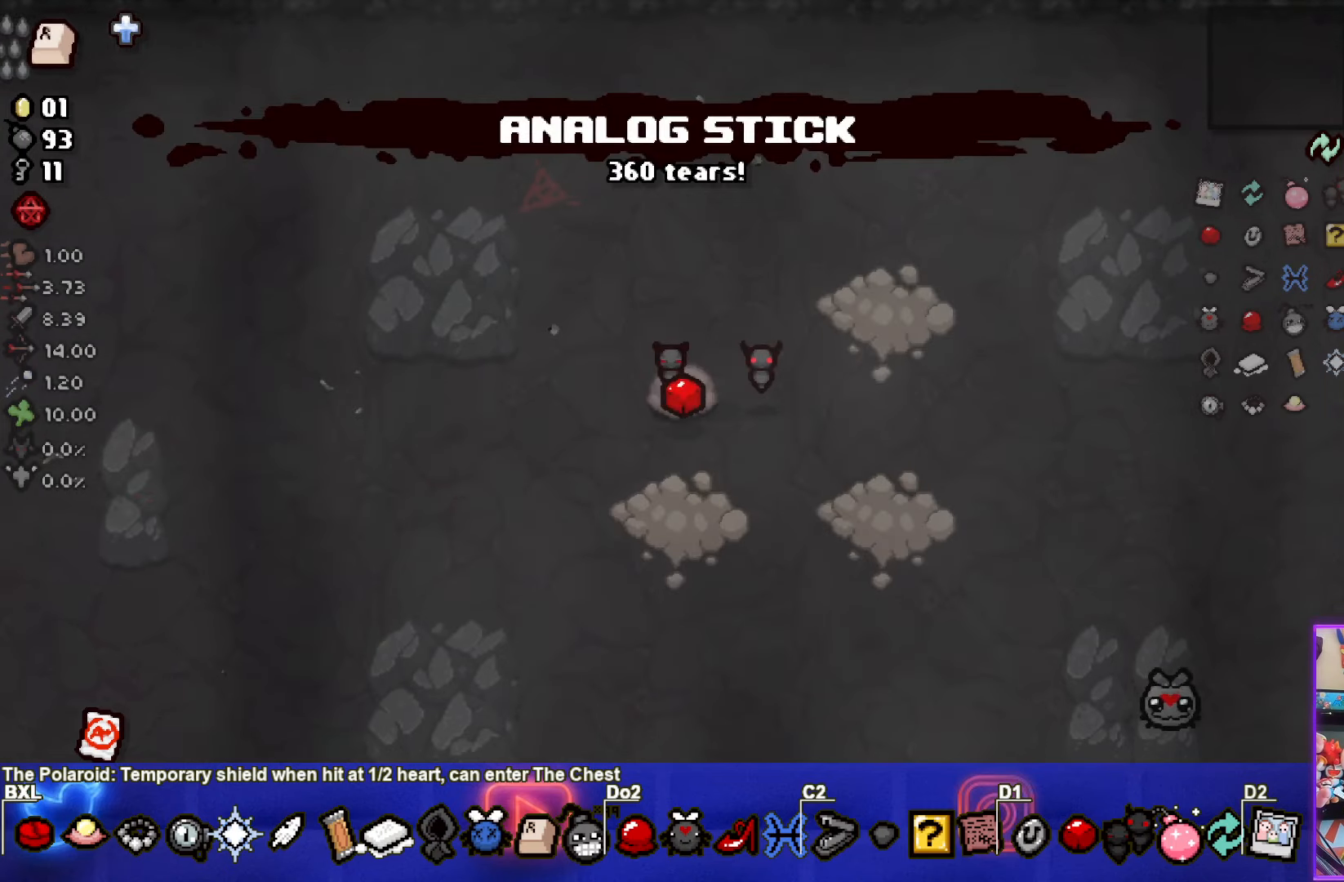
{"buttons": [], "left_stick": "center", "events": []}
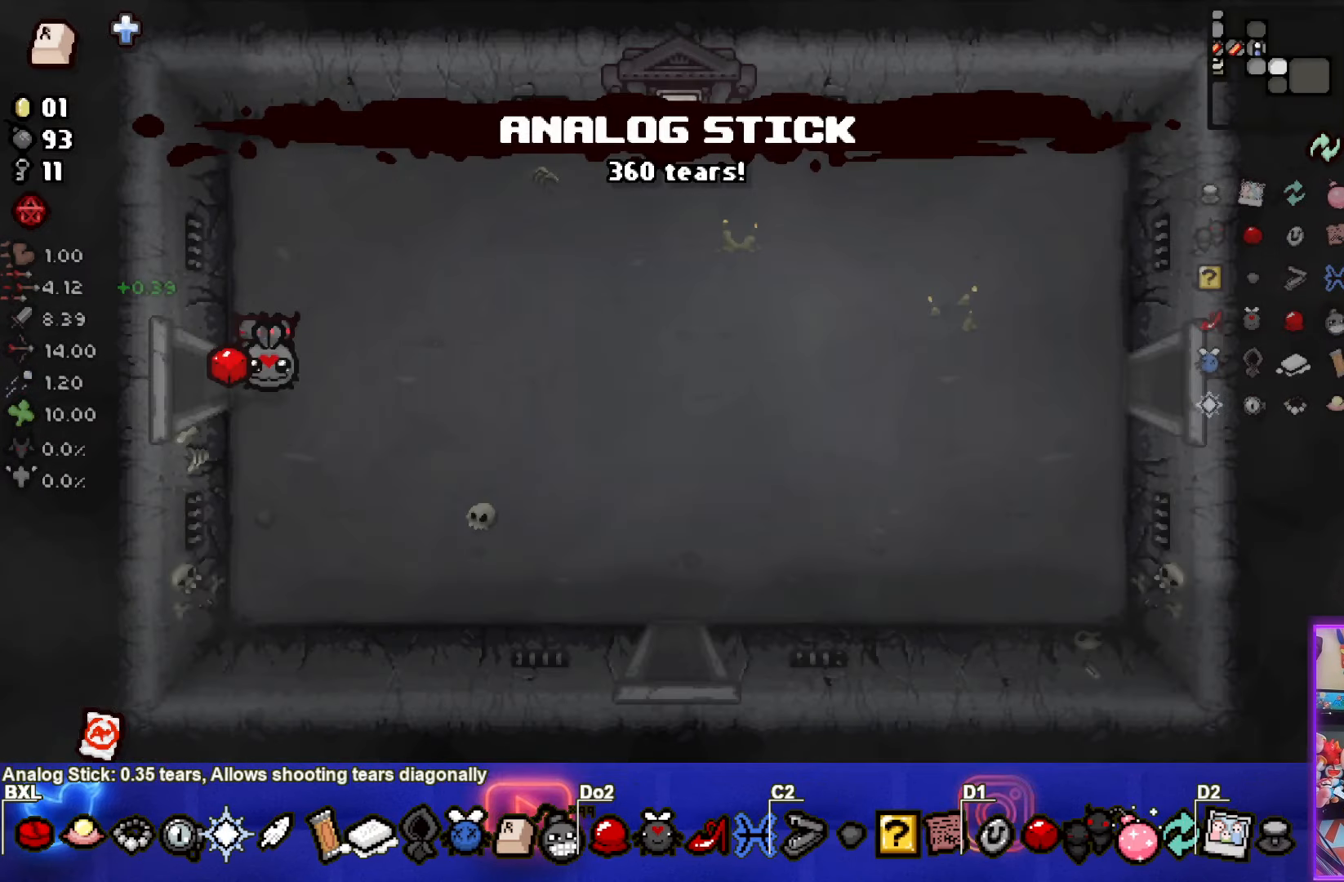
{"buttons": [], "left_stick": "center", "events": []}
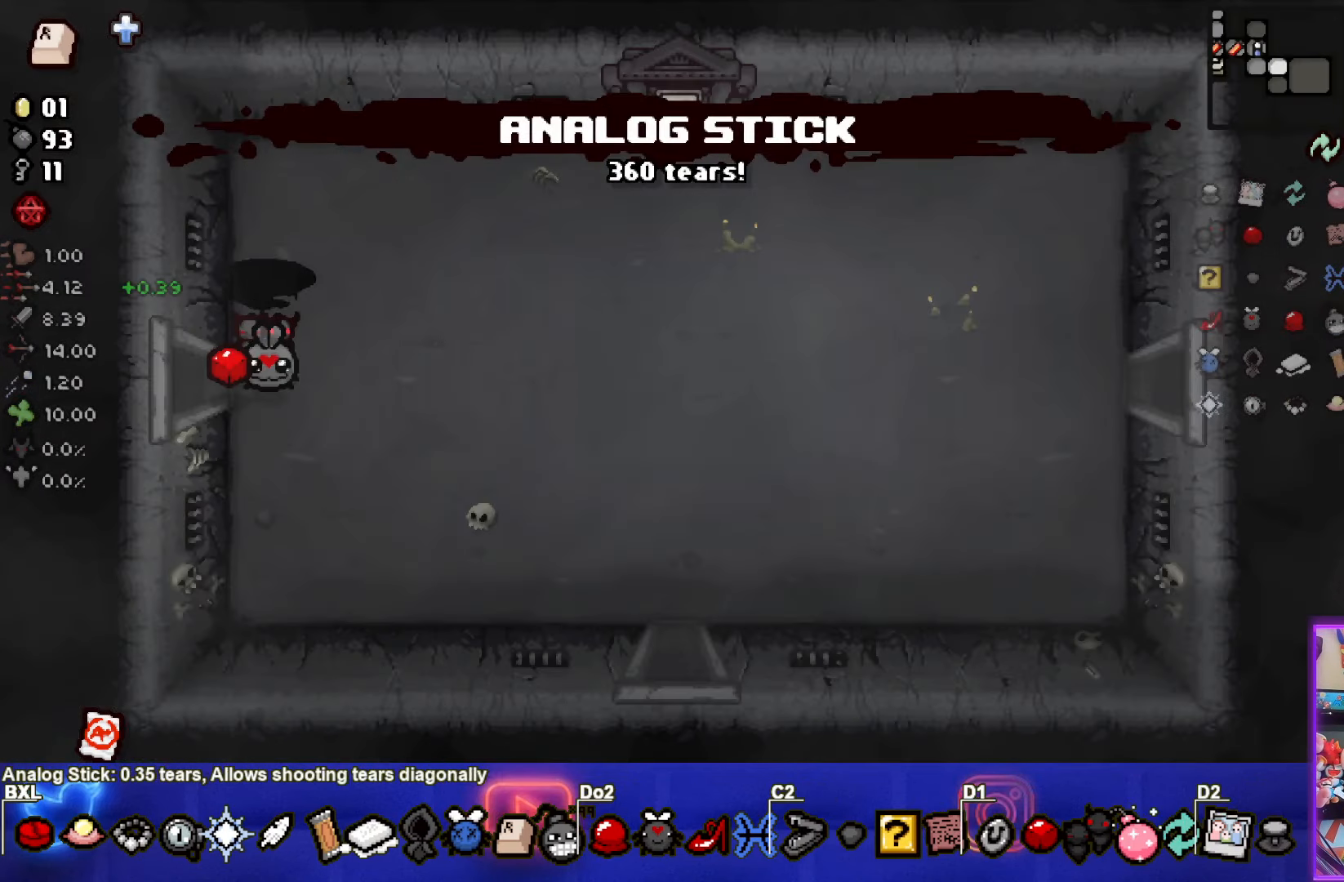
{"buttons": [], "left_stick": "left", "events": [[200, "left_stick", "left"]]}
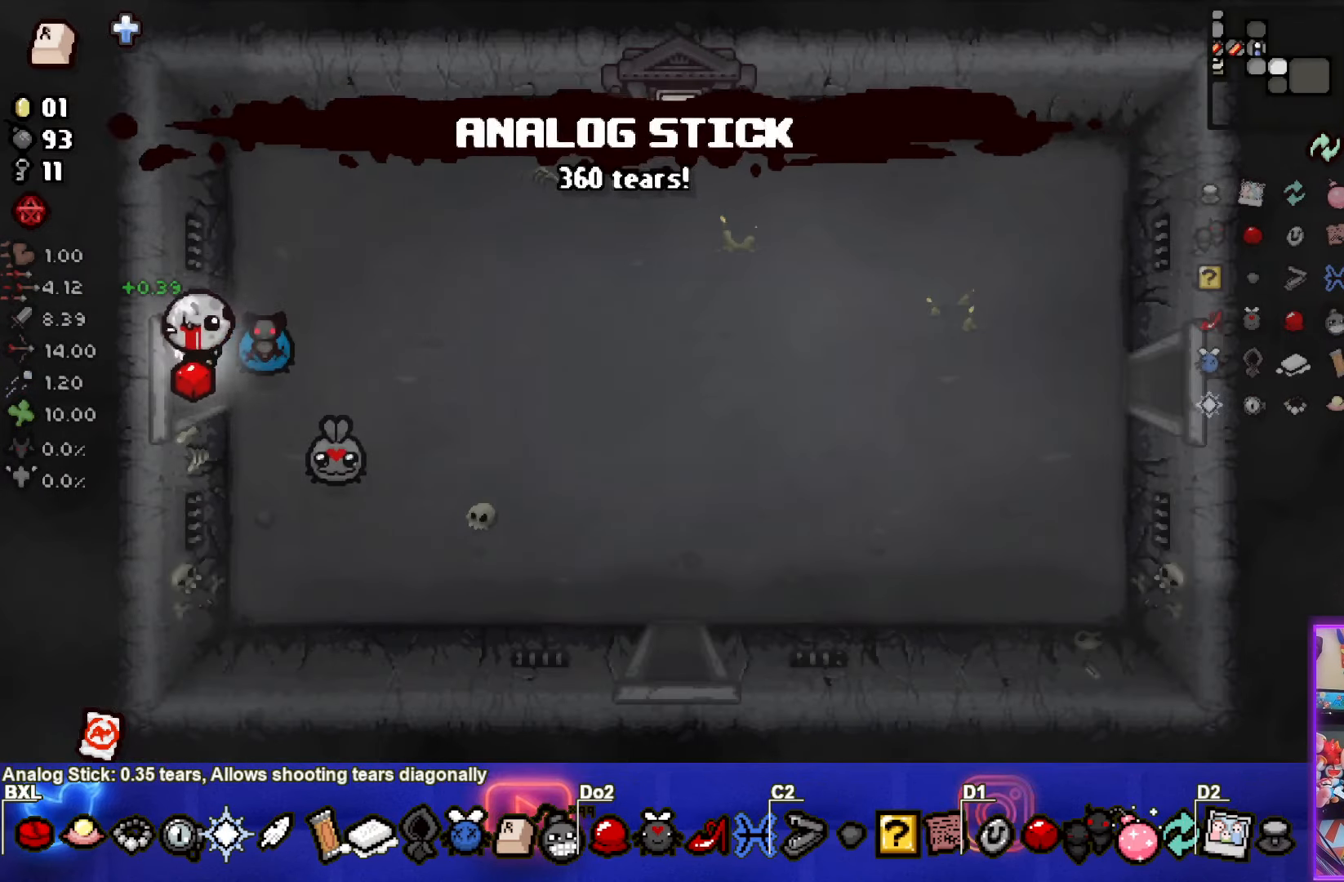
{"buttons": [], "left_stick": "left", "events": [[100, "left_stick", "center"], [433, "left_stick", "left"]]}
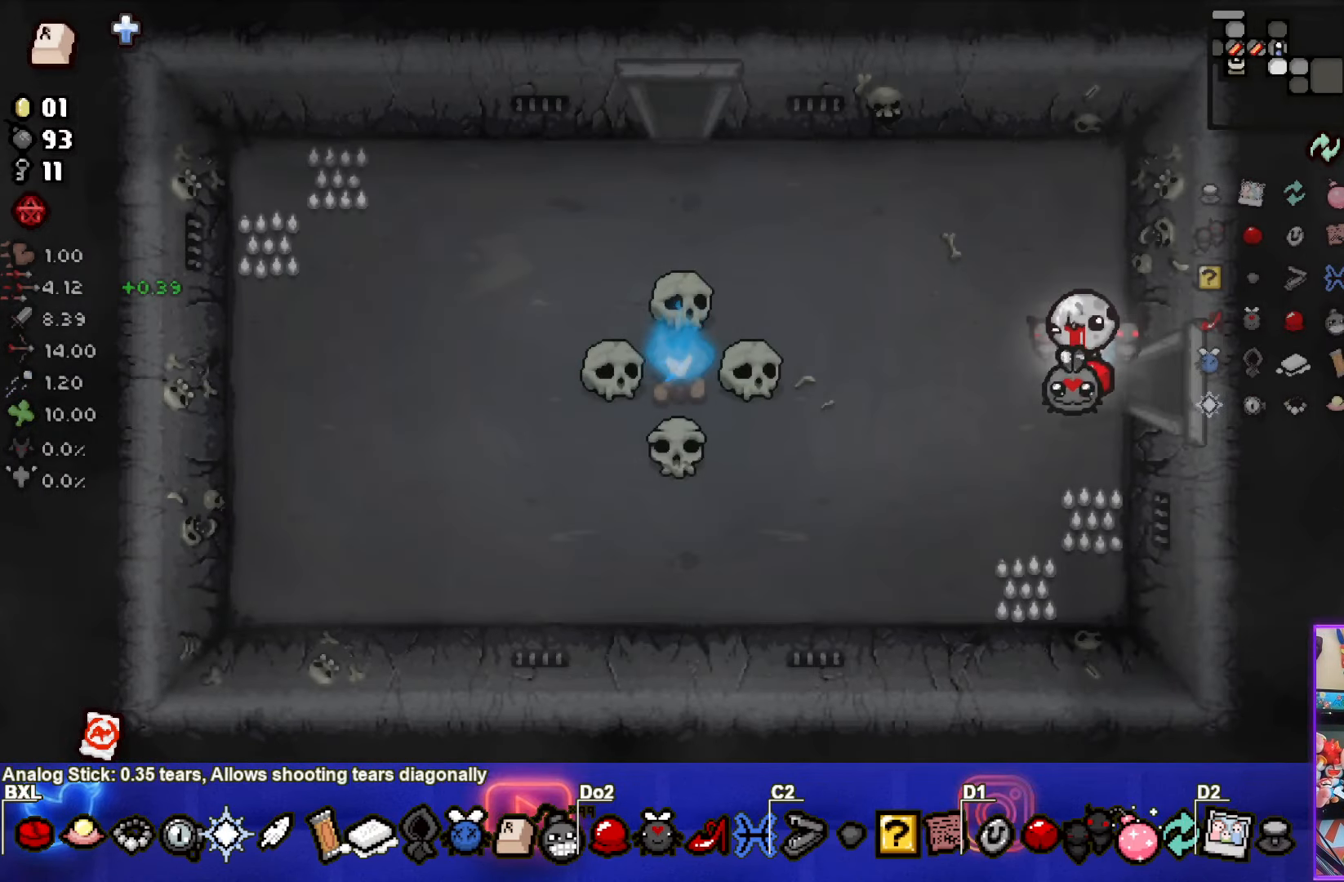
{"buttons": [], "left_stick": "up-left", "events": [[100, "left_stick", "up-left"]]}
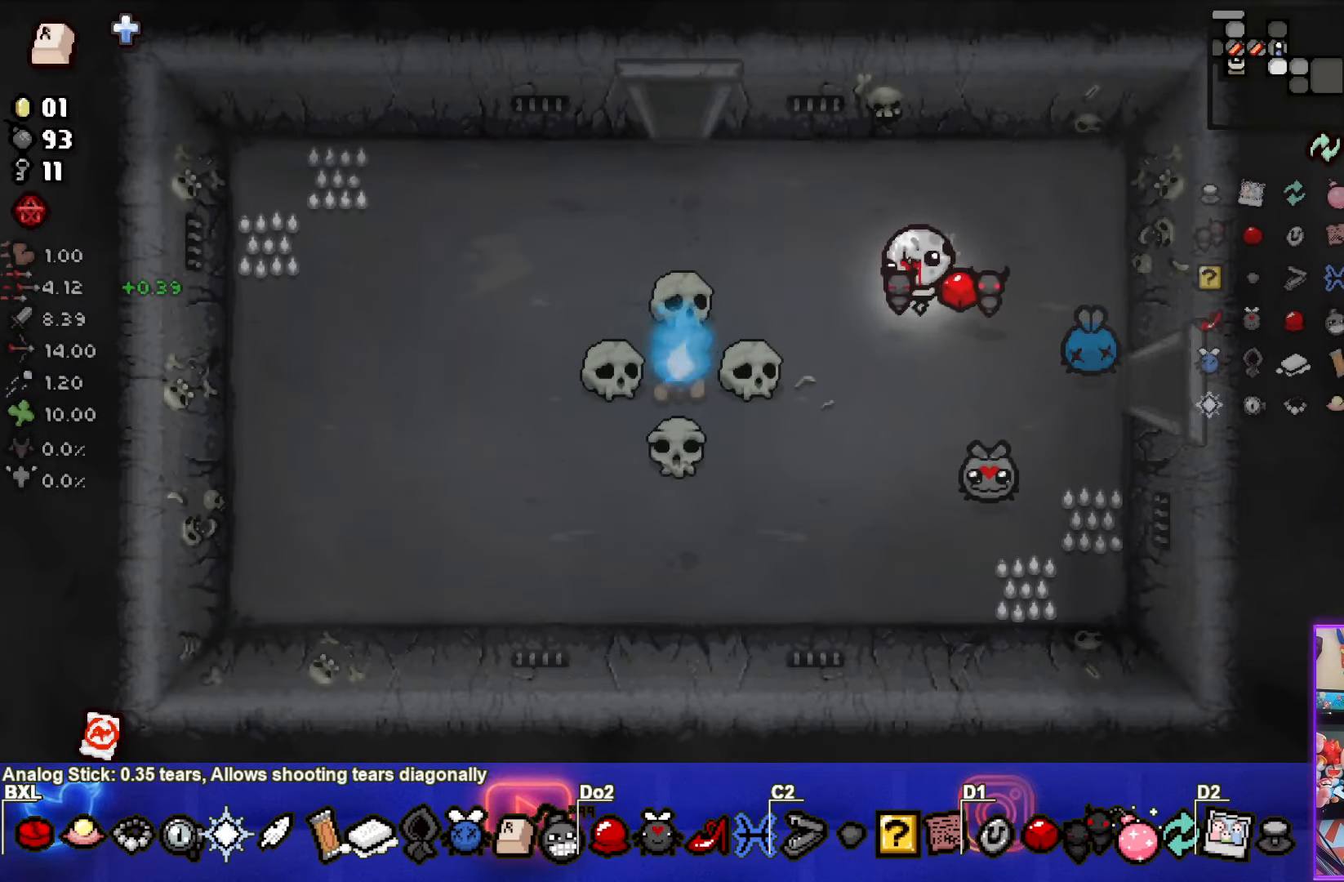
{"buttons": [], "left_stick": "up-left", "events": []}
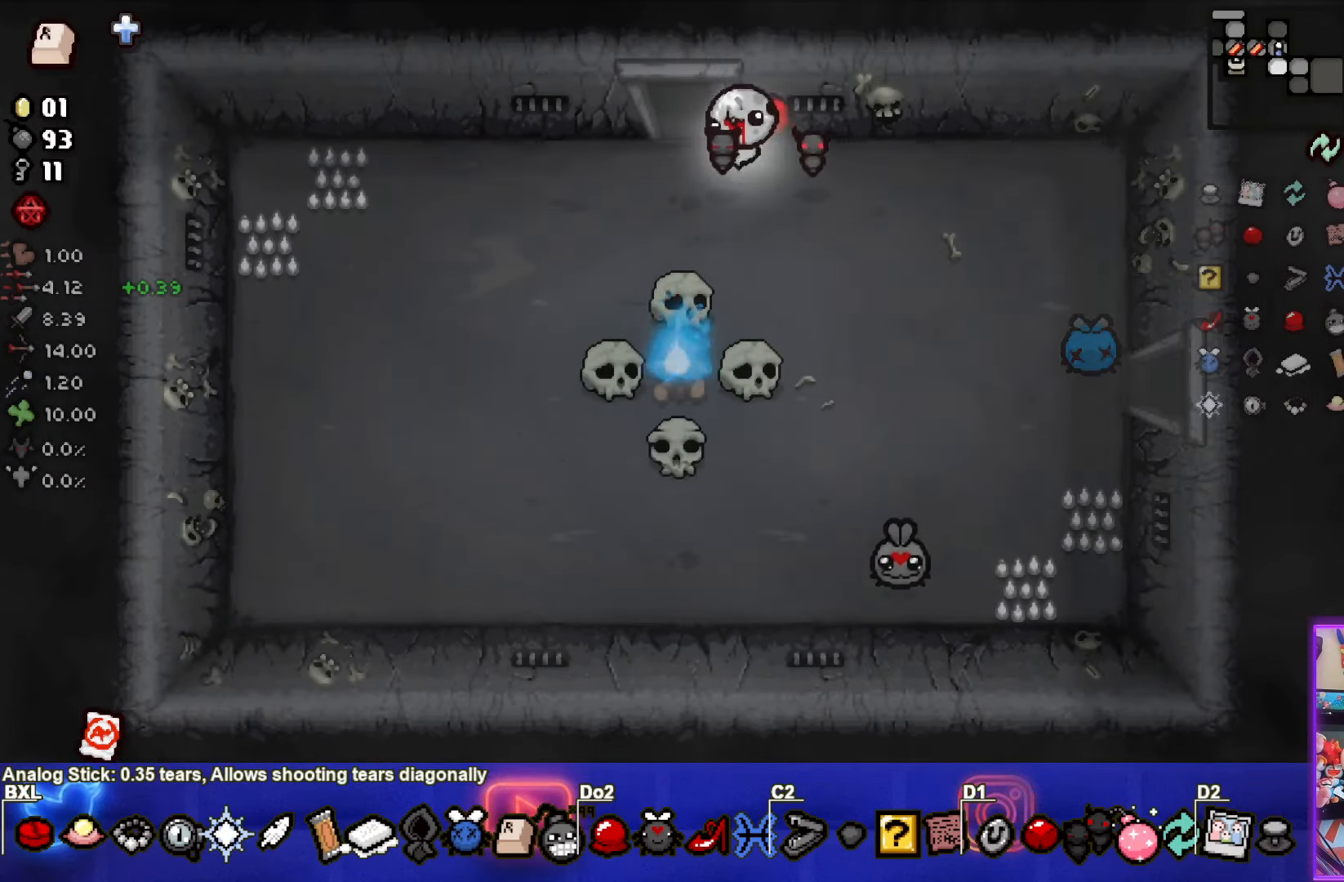
{"buttons": [], "left_stick": "center", "events": [[400, "left_stick", "center"]]}
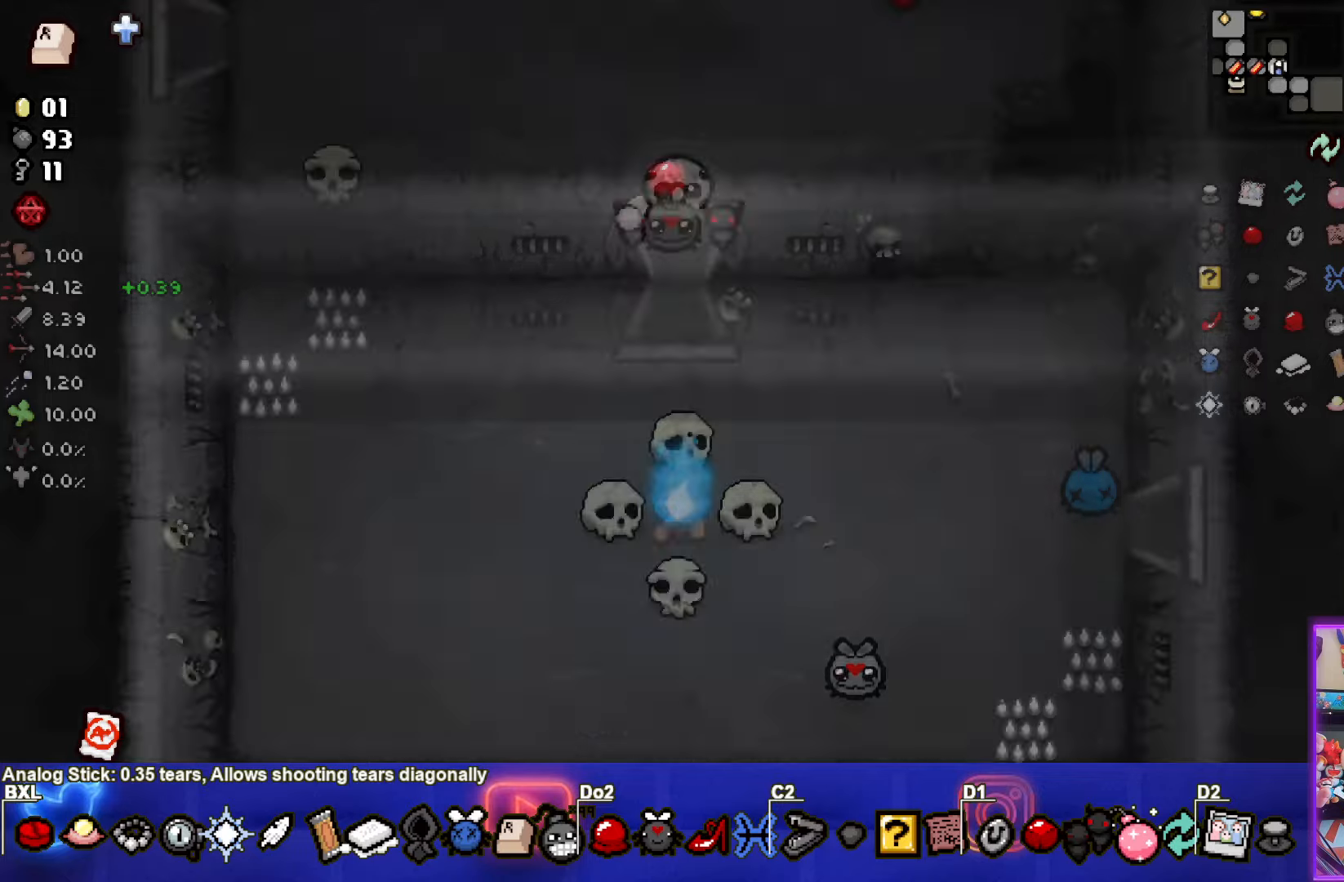
{"buttons": [], "left_stick": "center", "events": []}
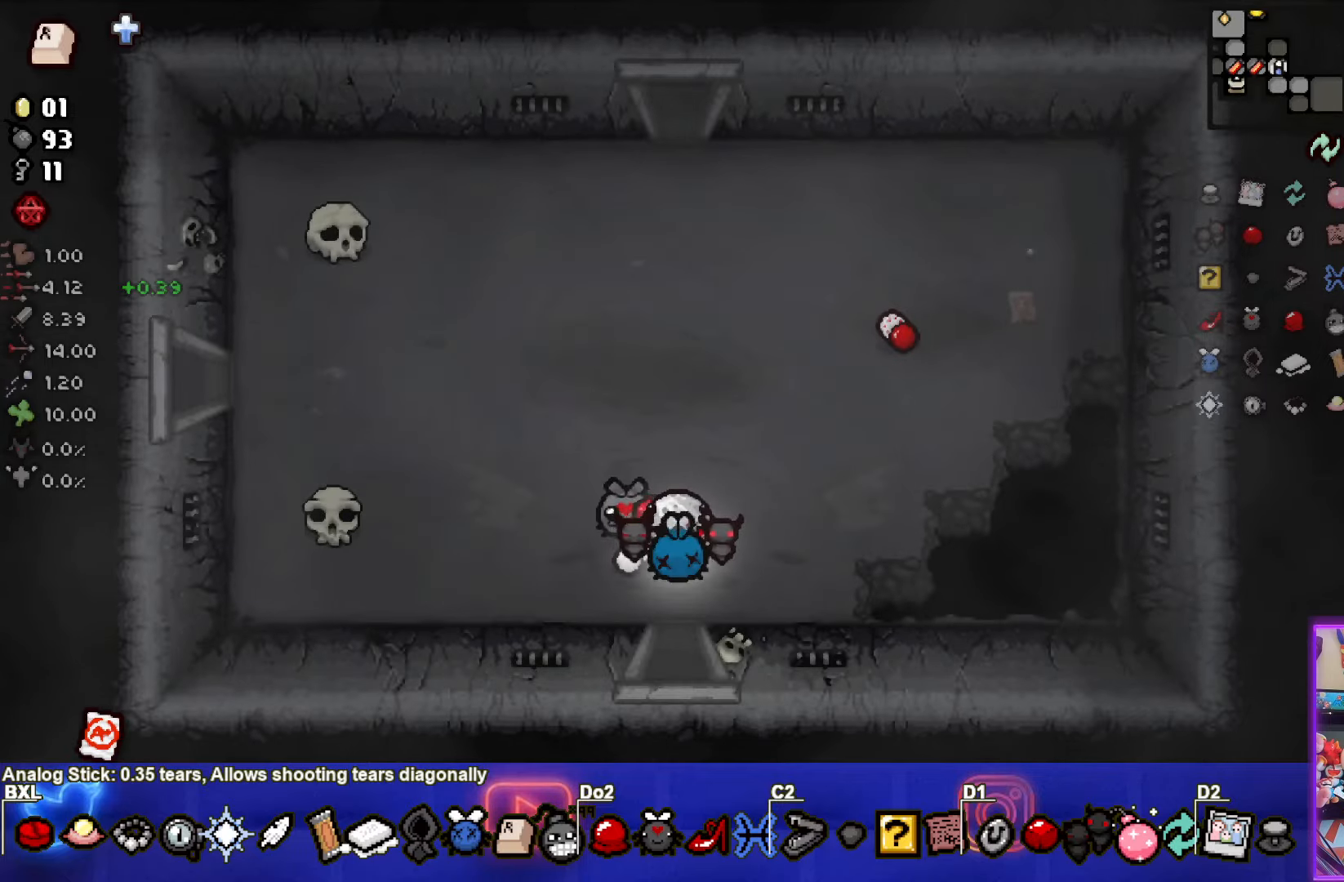
{"buttons": [], "left_stick": "up-left", "events": [[117, "left_stick", "up"], [450, "left_stick", "up-left"]]}
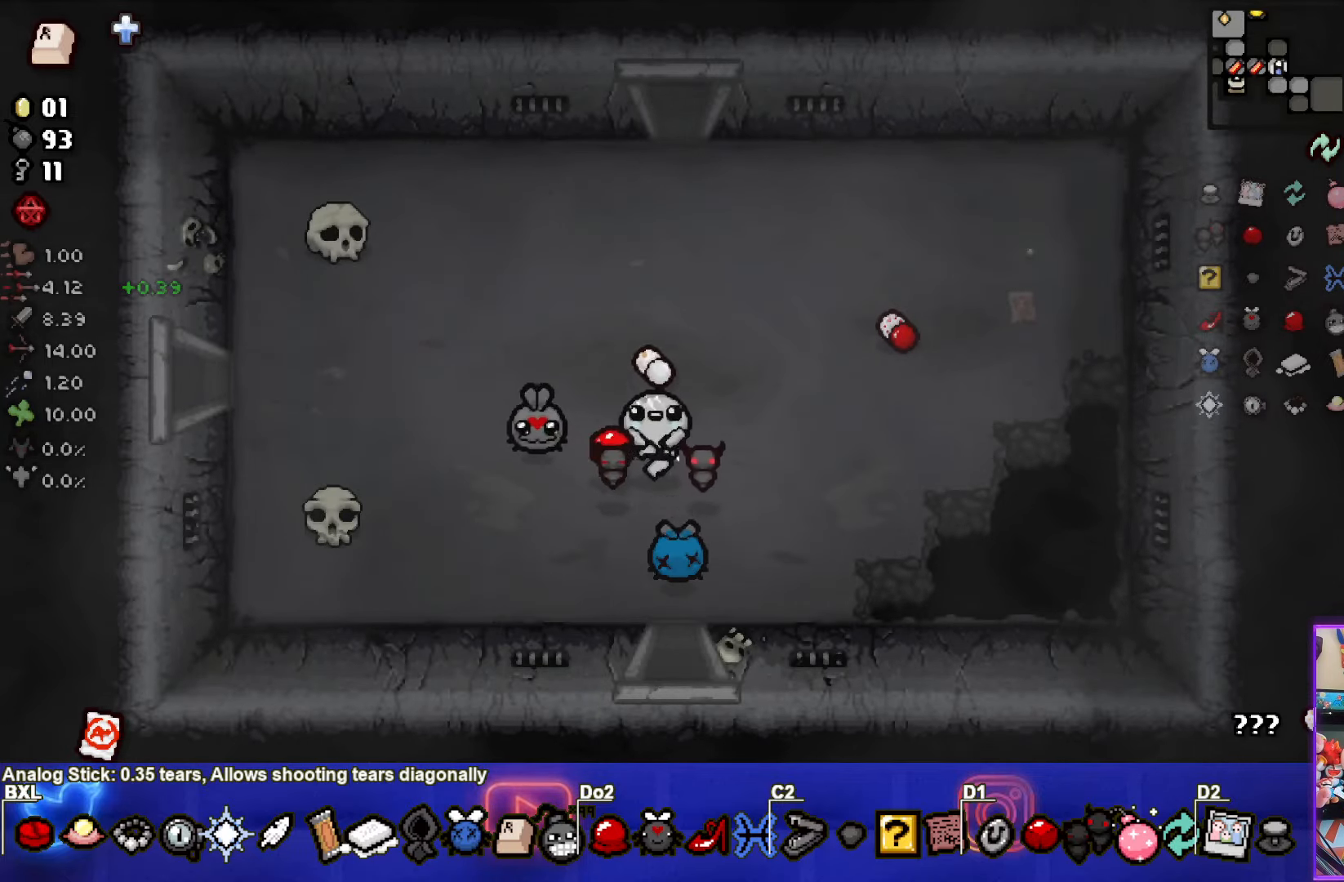
{"buttons": [], "left_stick": "down-right", "events": [[400, "left_stick", "down-right"]]}
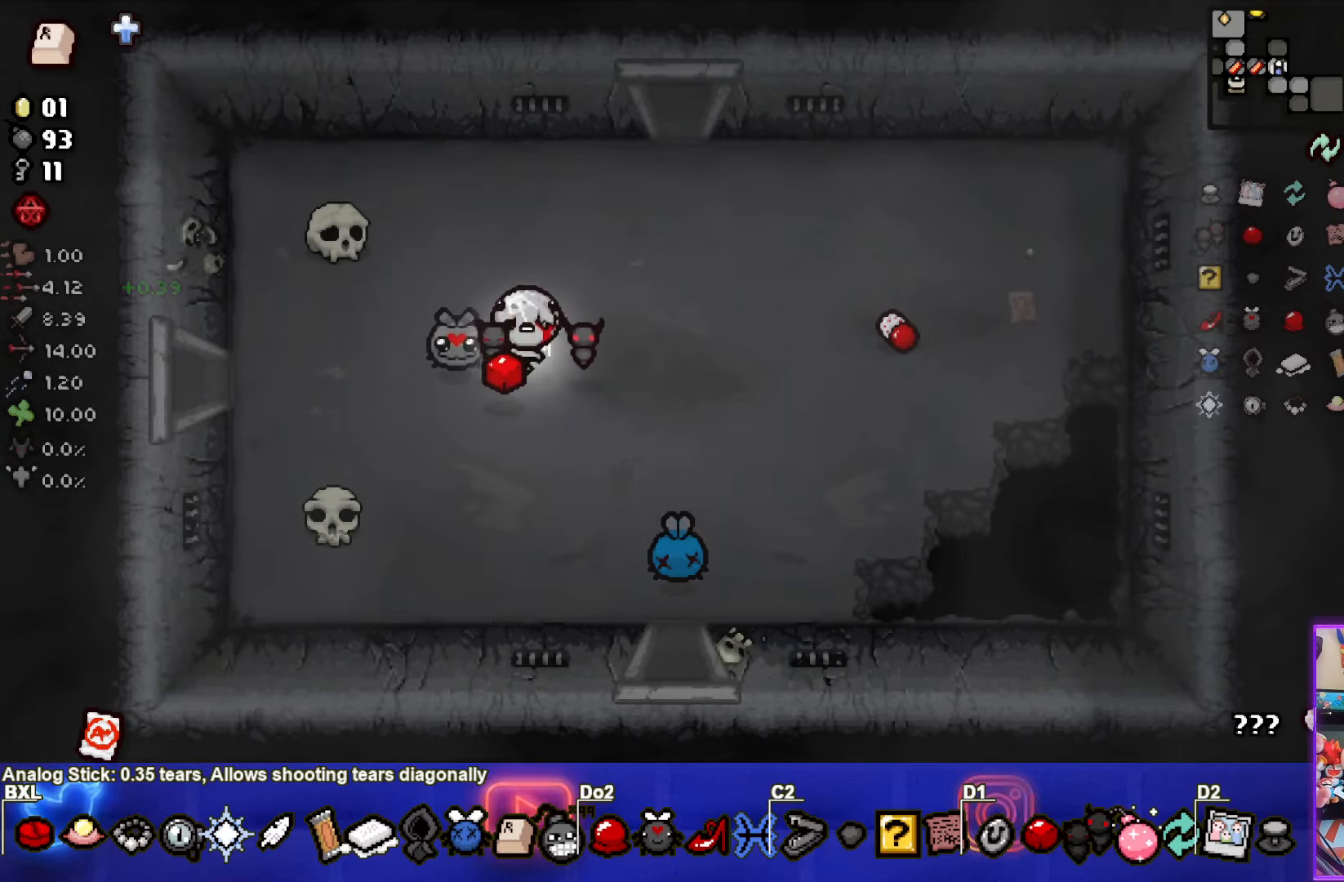
{"buttons": [], "left_stick": "up-left", "events": [[83, "left_stick", "center"], [150, "left_stick", "up-left"]]}
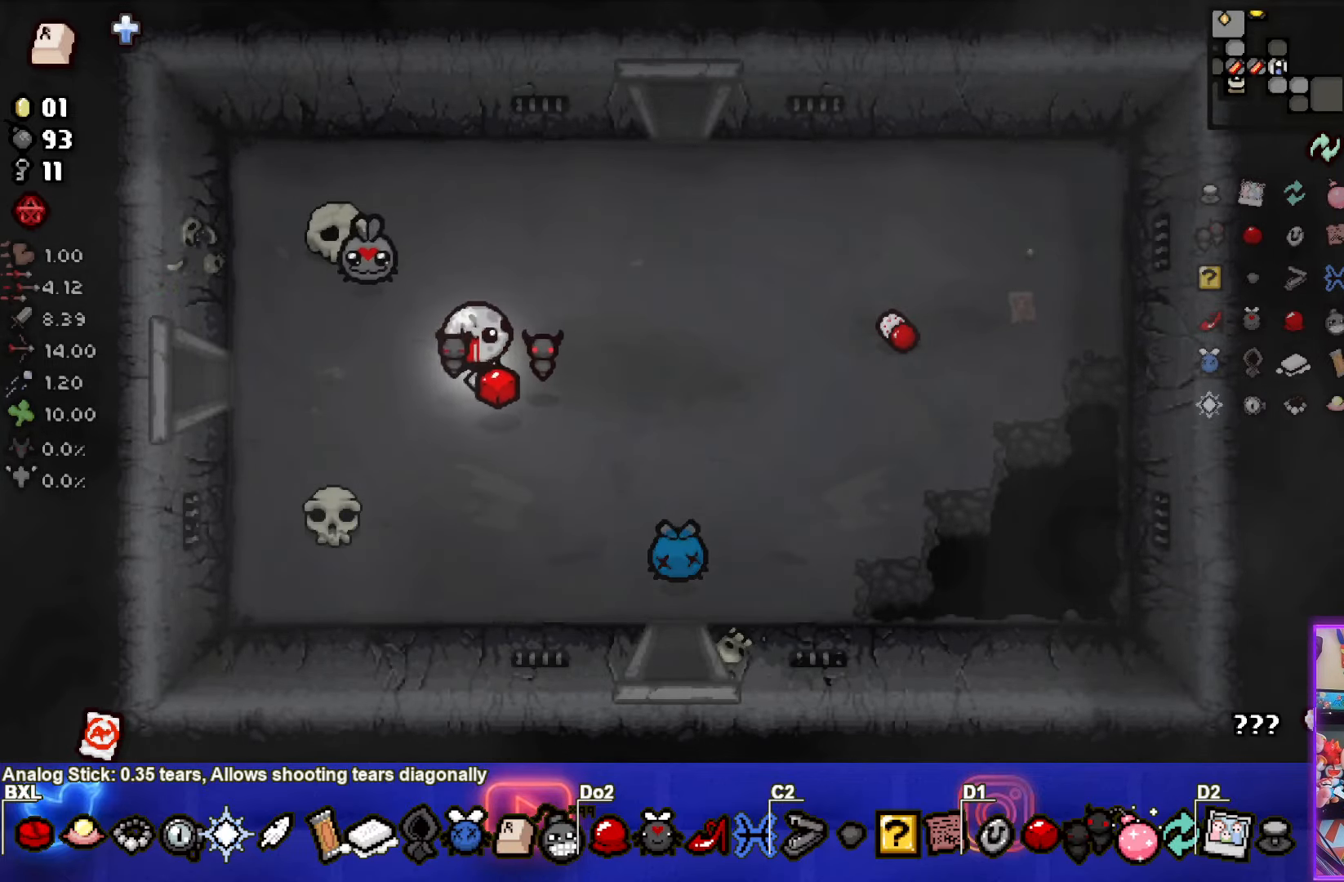
{"buttons": [], "left_stick": "left", "events": [[233, "left_stick", "left"]]}
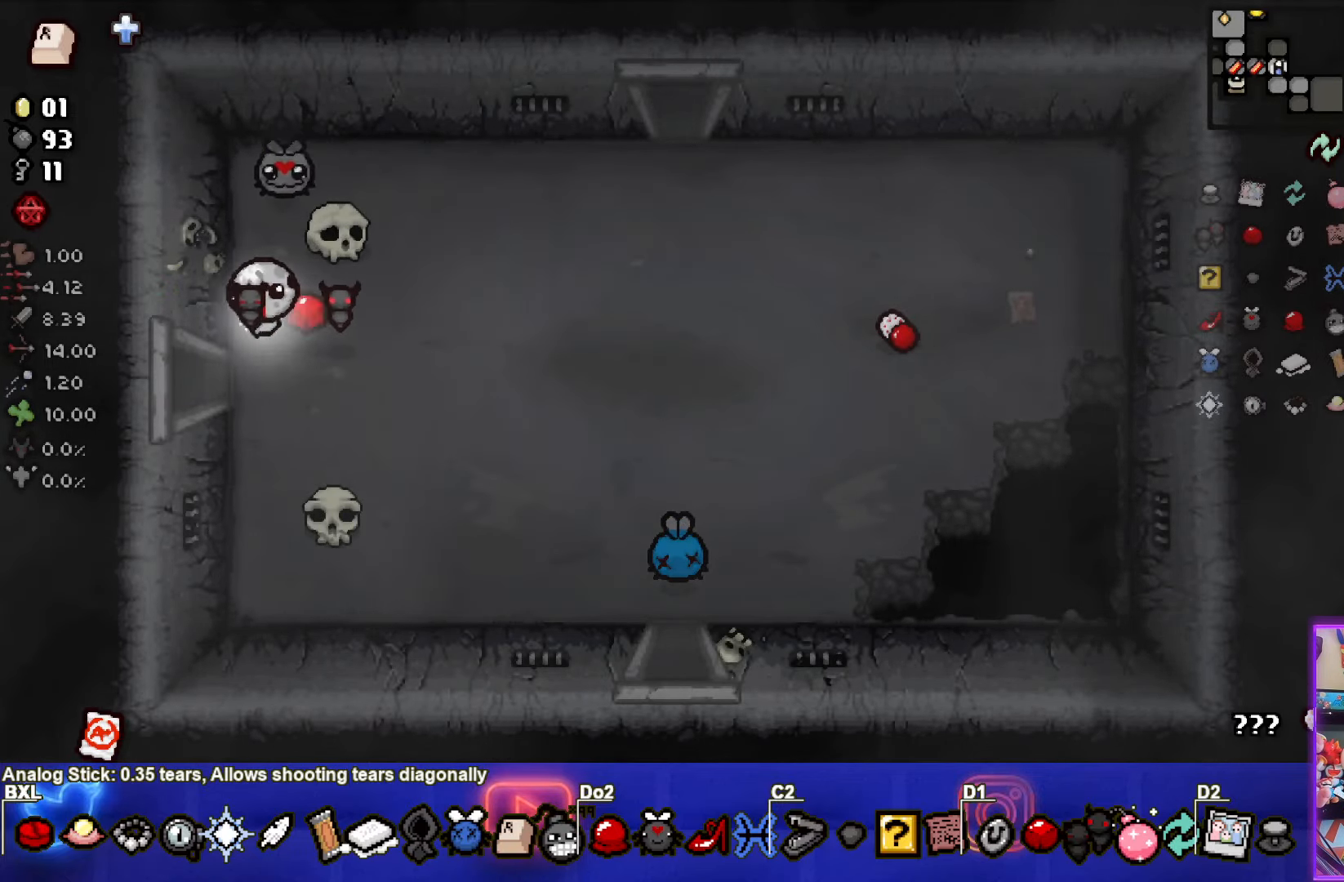
{"buttons": [], "left_stick": "left", "events": [[250, "left_stick", "center"], [483, "left_stick", "left"]]}
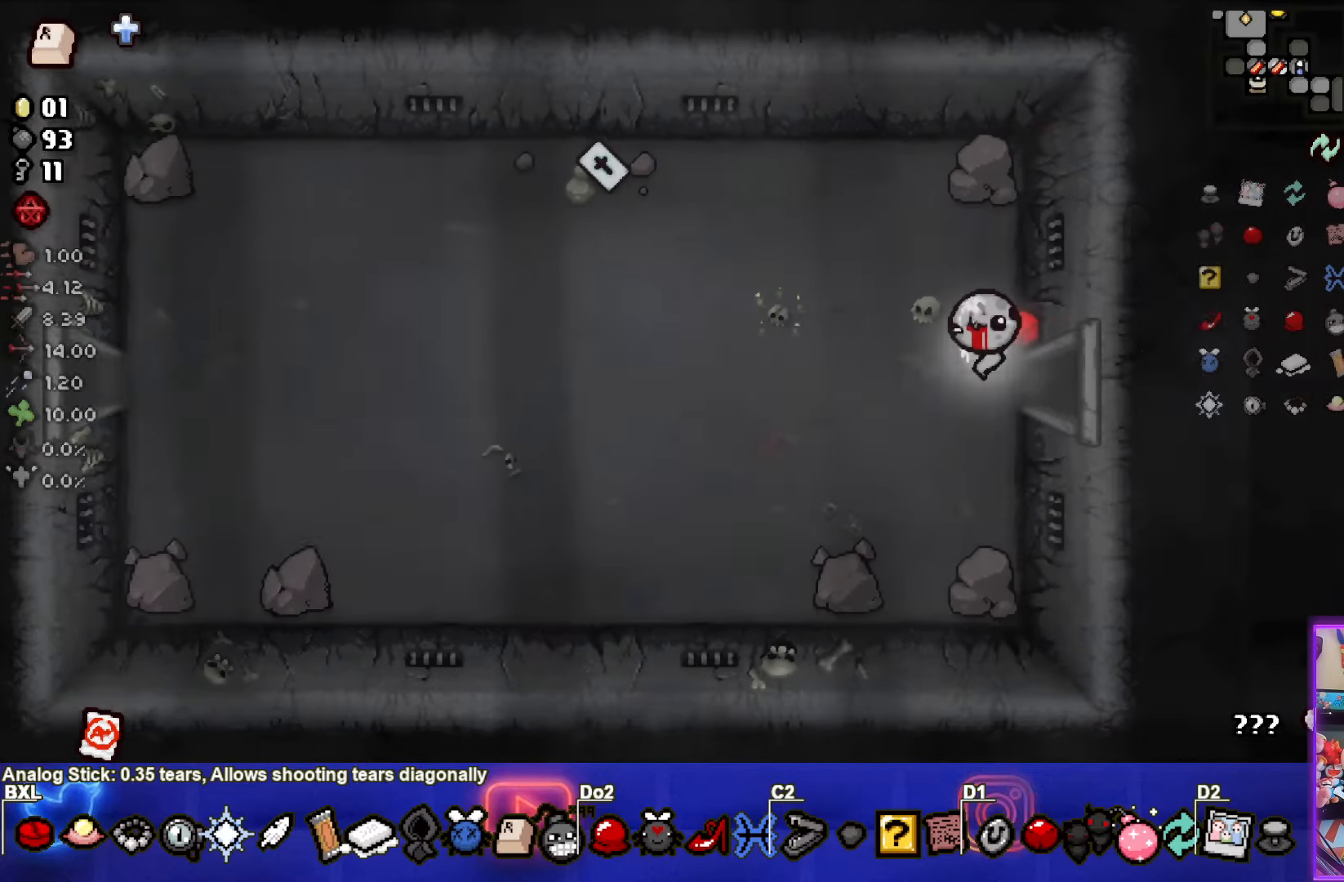
{"buttons": [], "left_stick": "left", "events": []}
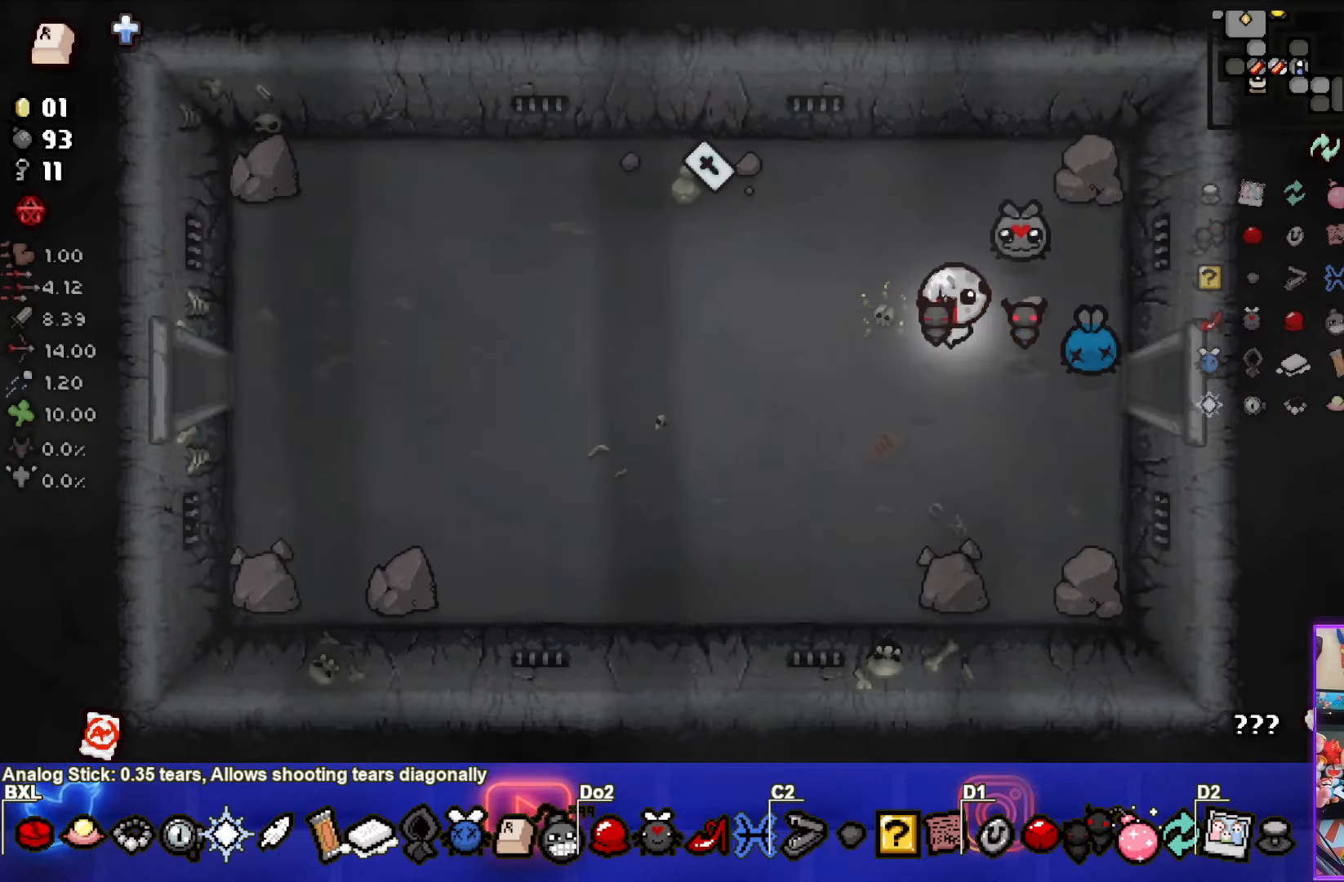
{"buttons": [], "left_stick": "left", "events": []}
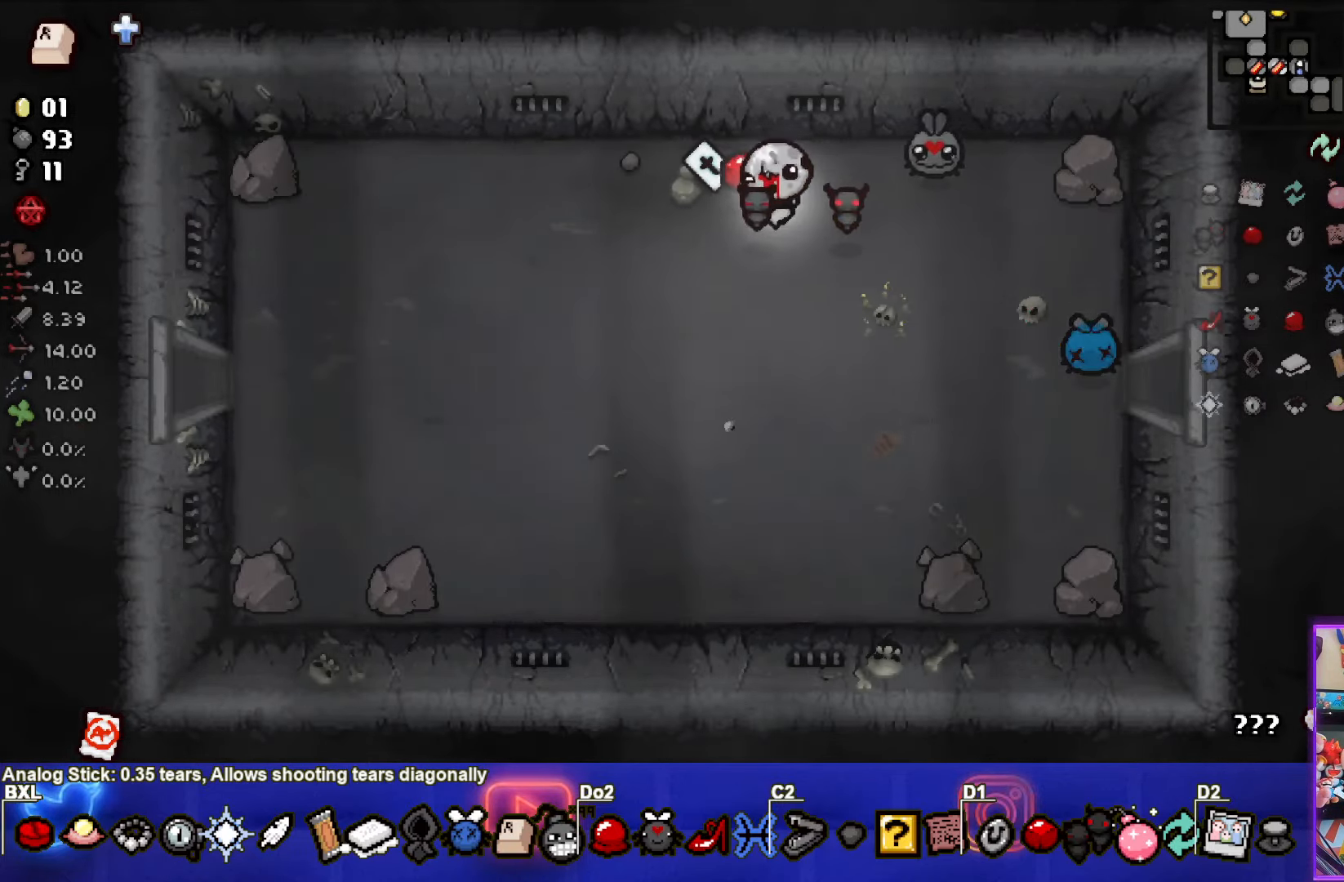
{"buttons": [], "left_stick": "down", "events": [[184, "left_stick", "down"]]}
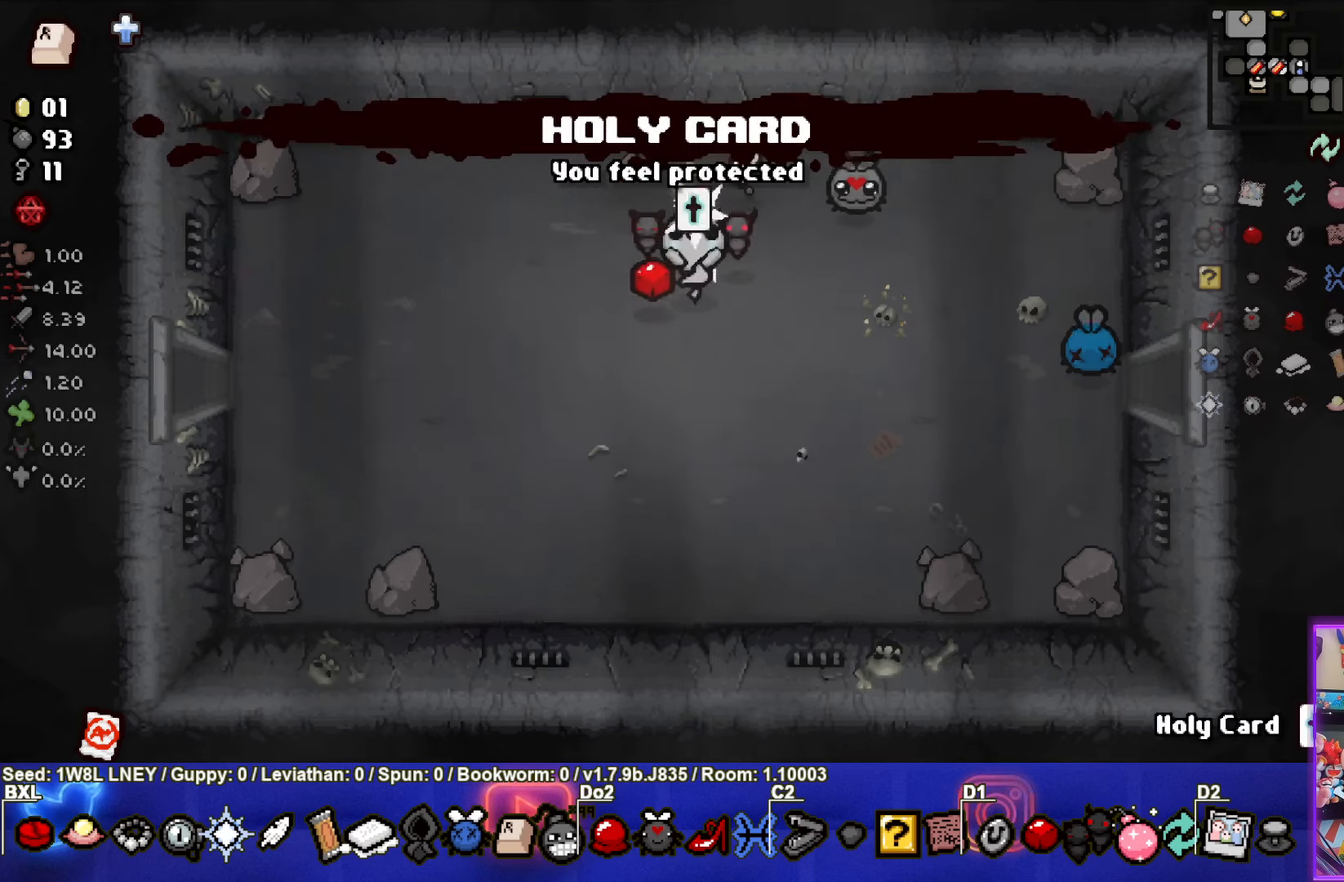
{"buttons": [], "left_stick": "down-left", "events": [[467, "left_stick", "down-left"]]}
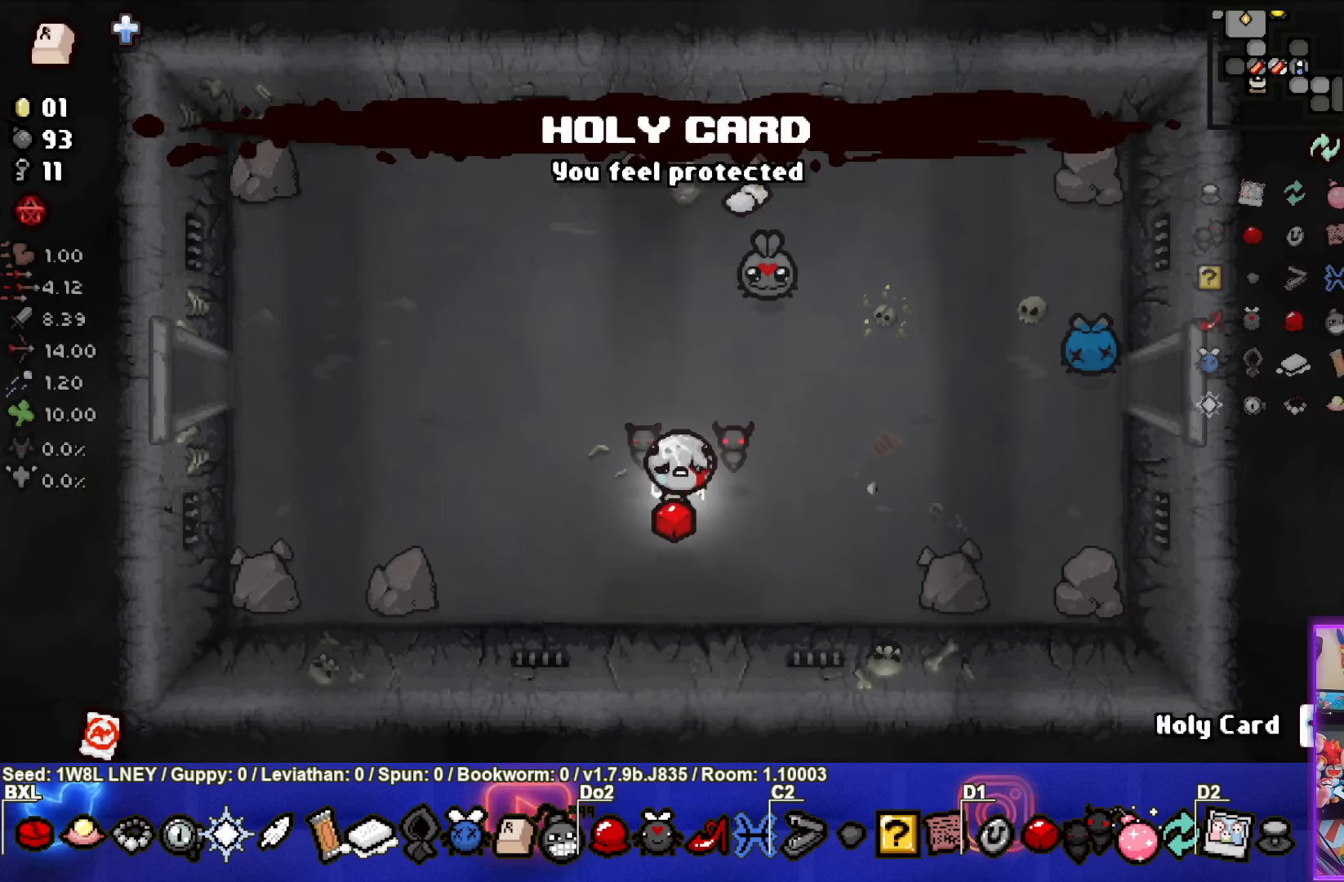
{"buttons": [], "left_stick": "left", "events": [[50, "left_stick", "left"]]}
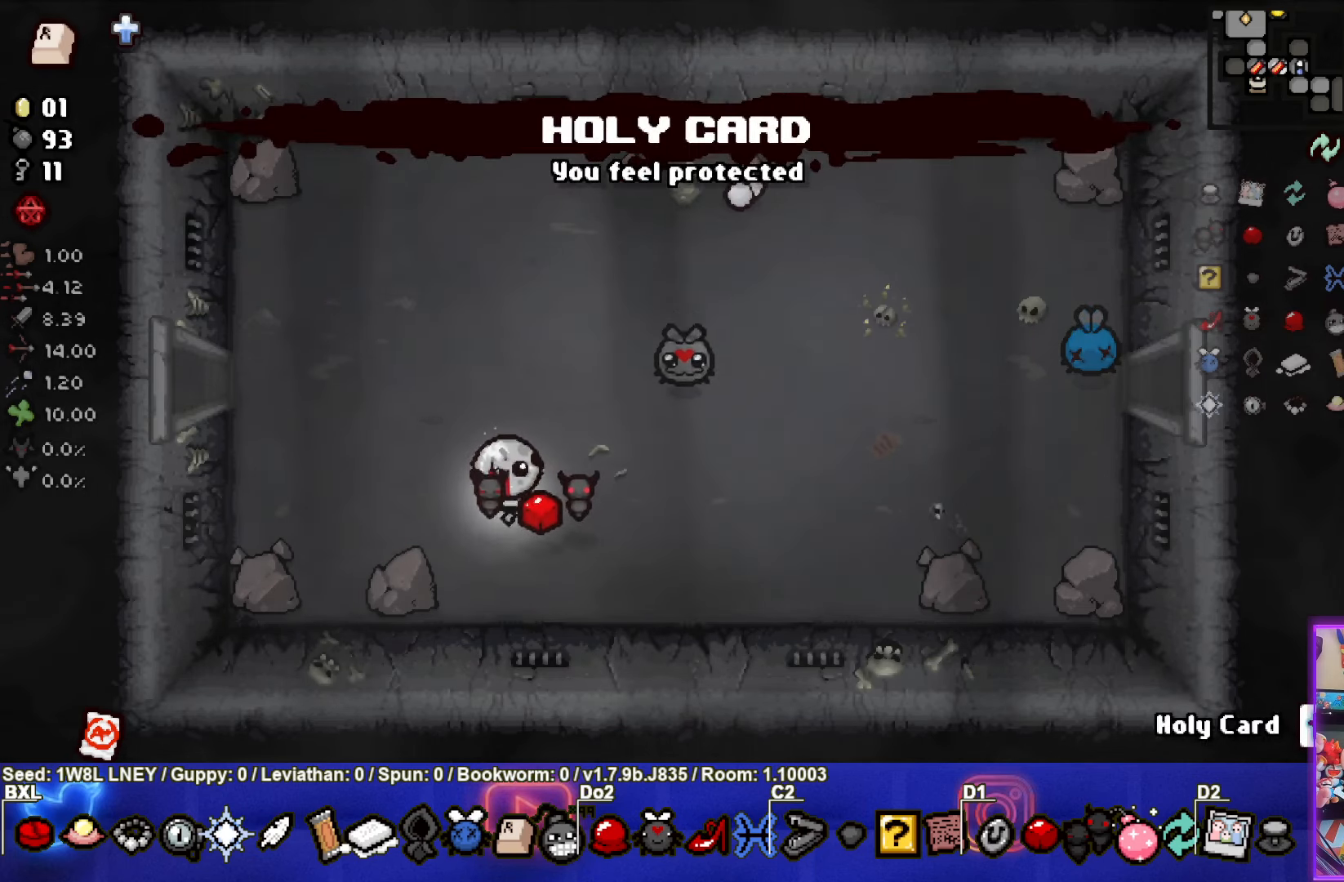
{"buttons": [], "left_stick": "left", "events": []}
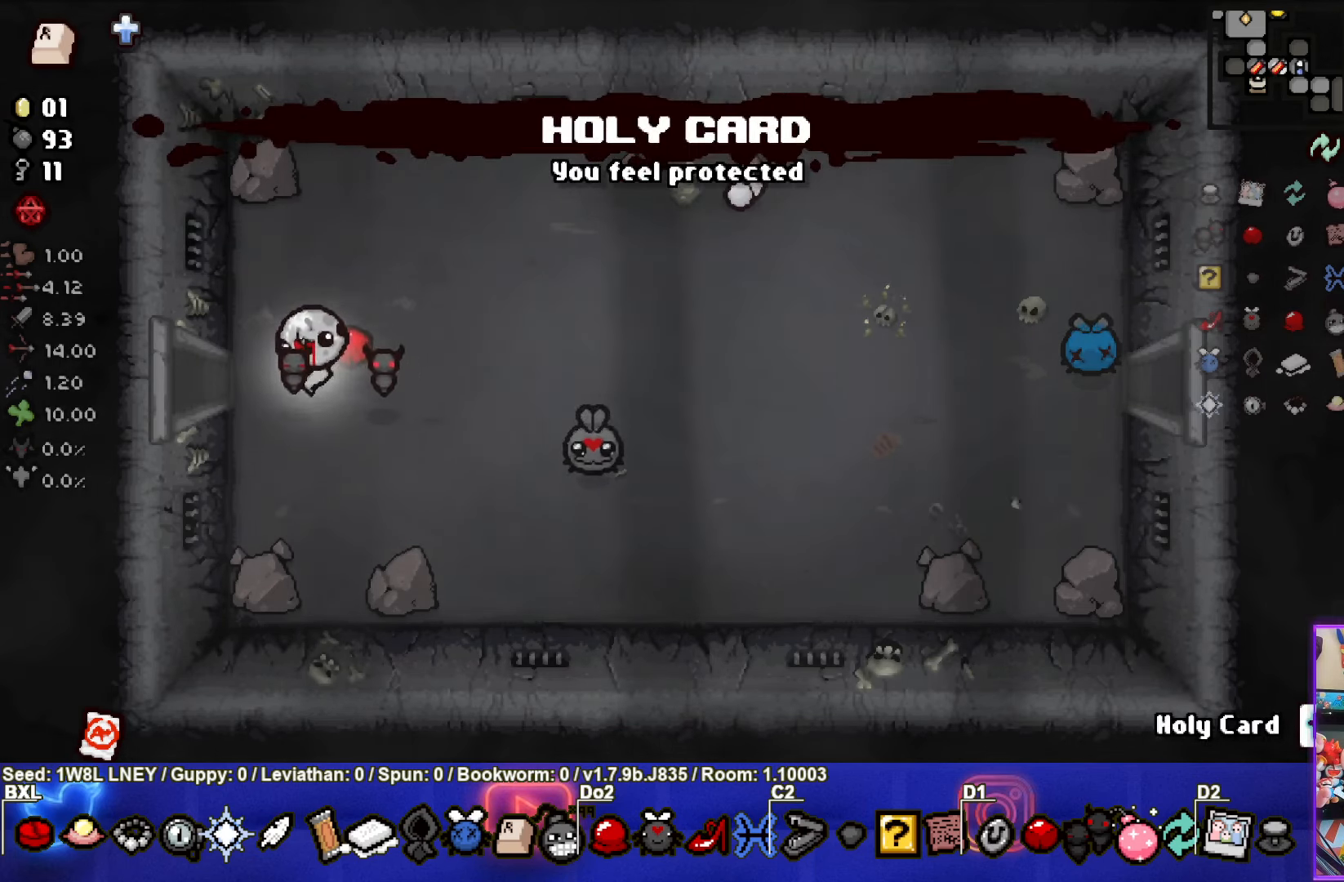
{"buttons": [], "left_stick": "left", "events": []}
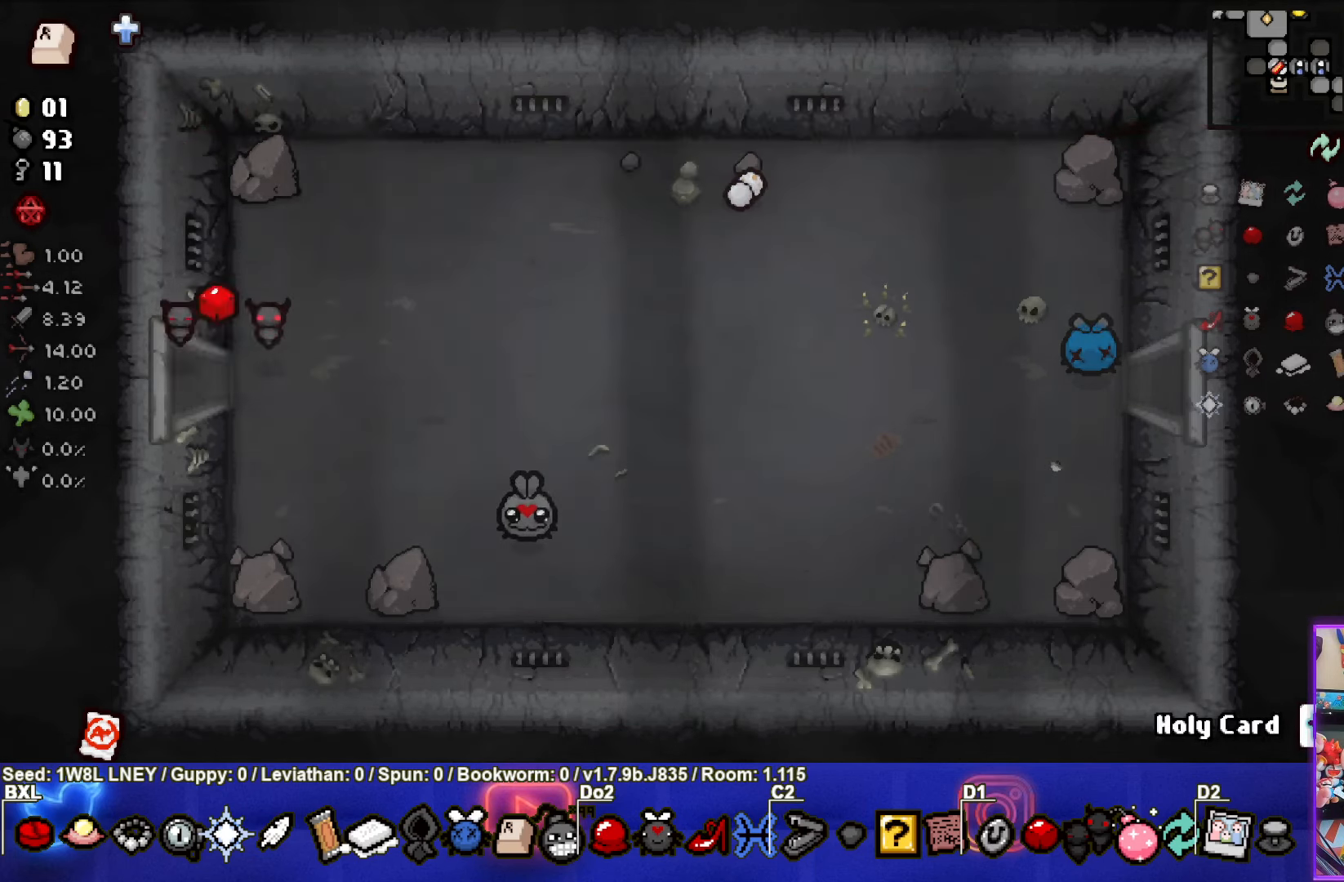
{"buttons": [], "left_stick": "down-left", "events": [[117, "left_stick", "center"], [300, "left_stick", "left"], [484, "left_stick", "down-left"]]}
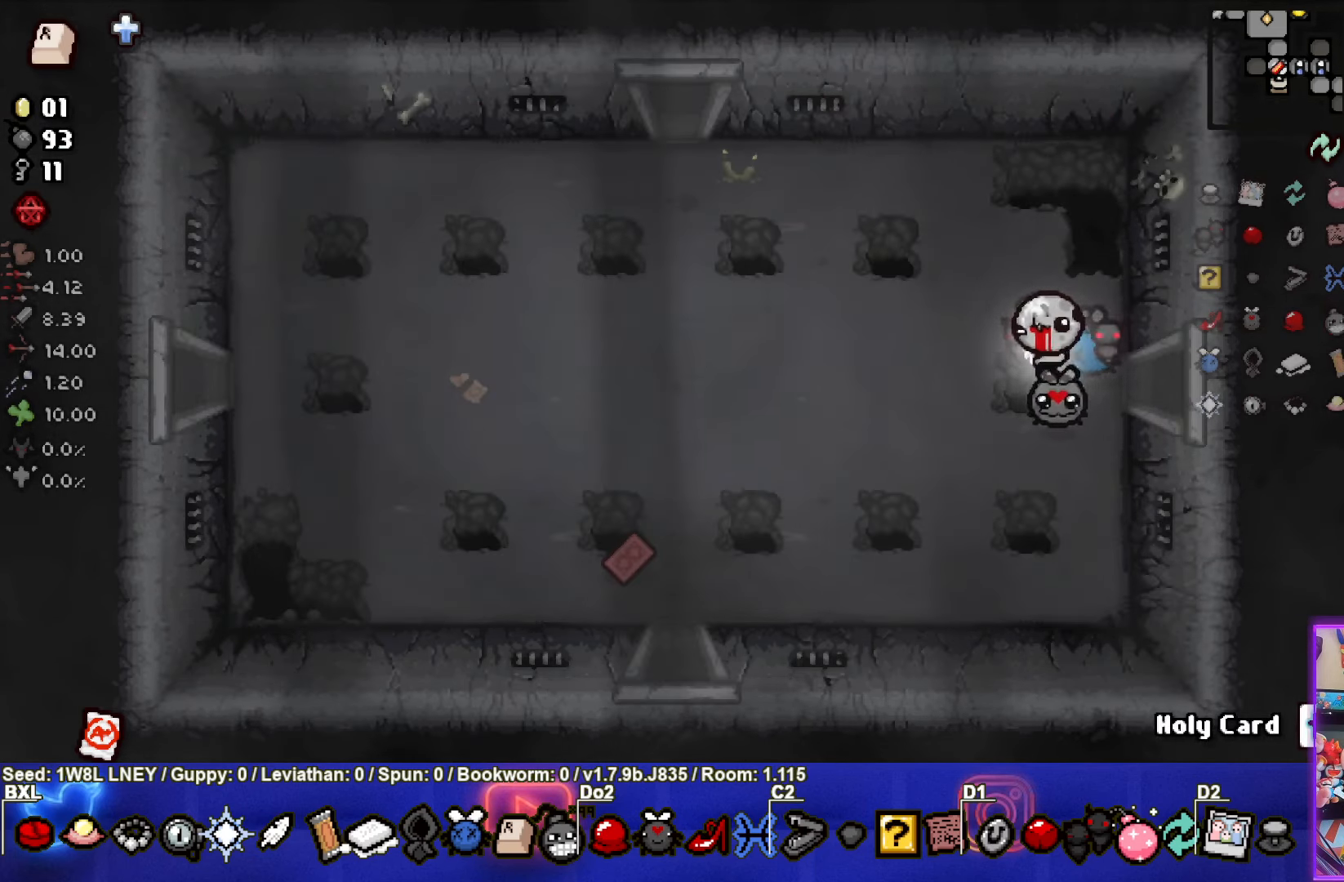
{"buttons": [], "left_stick": "down-left", "events": []}
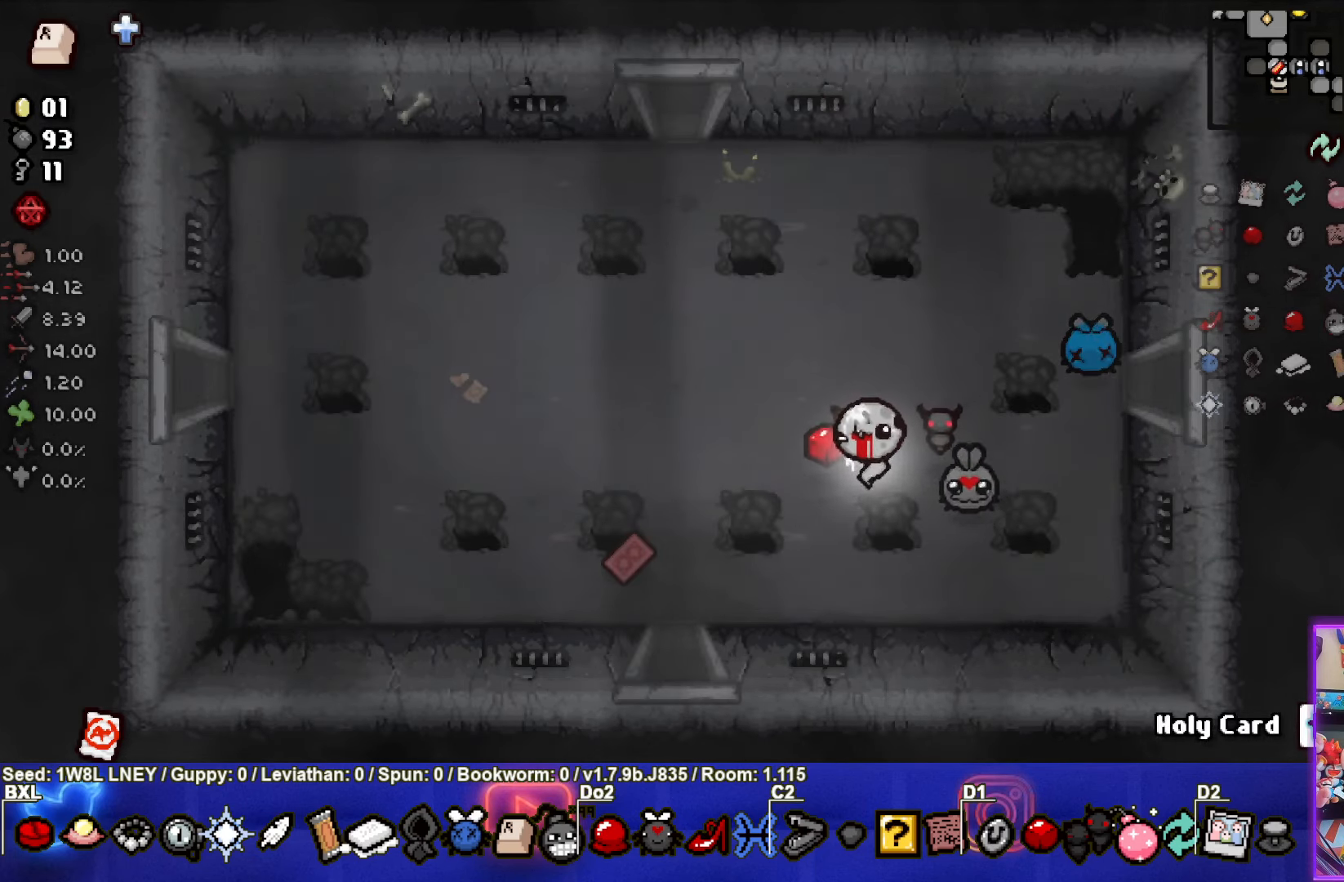
{"buttons": [], "left_stick": "left", "events": [[384, "left_stick", "left"]]}
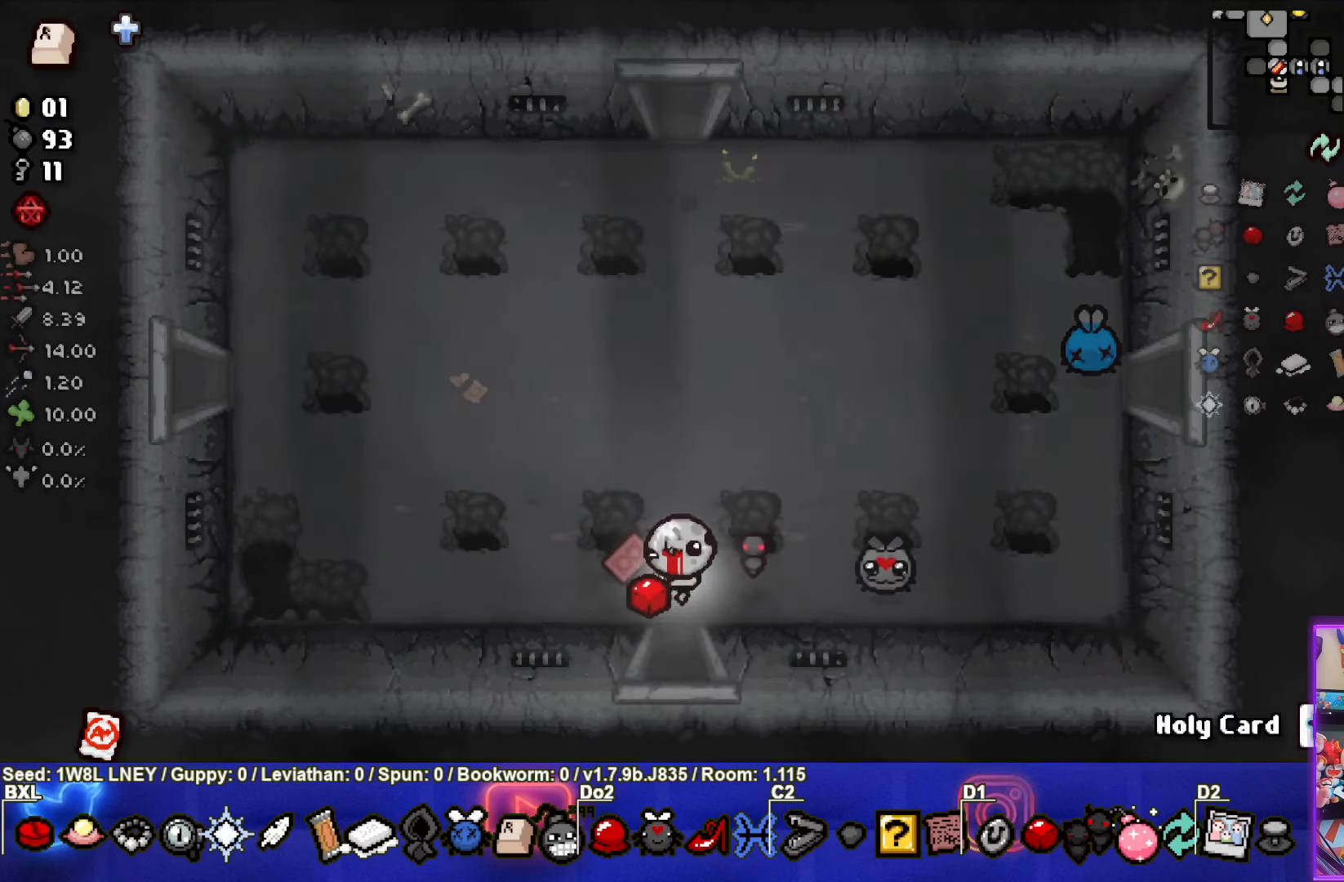
{"buttons": [], "left_stick": "up-left", "events": [[117, "left_stick", "center"], [300, "left_stick", "up-left"]]}
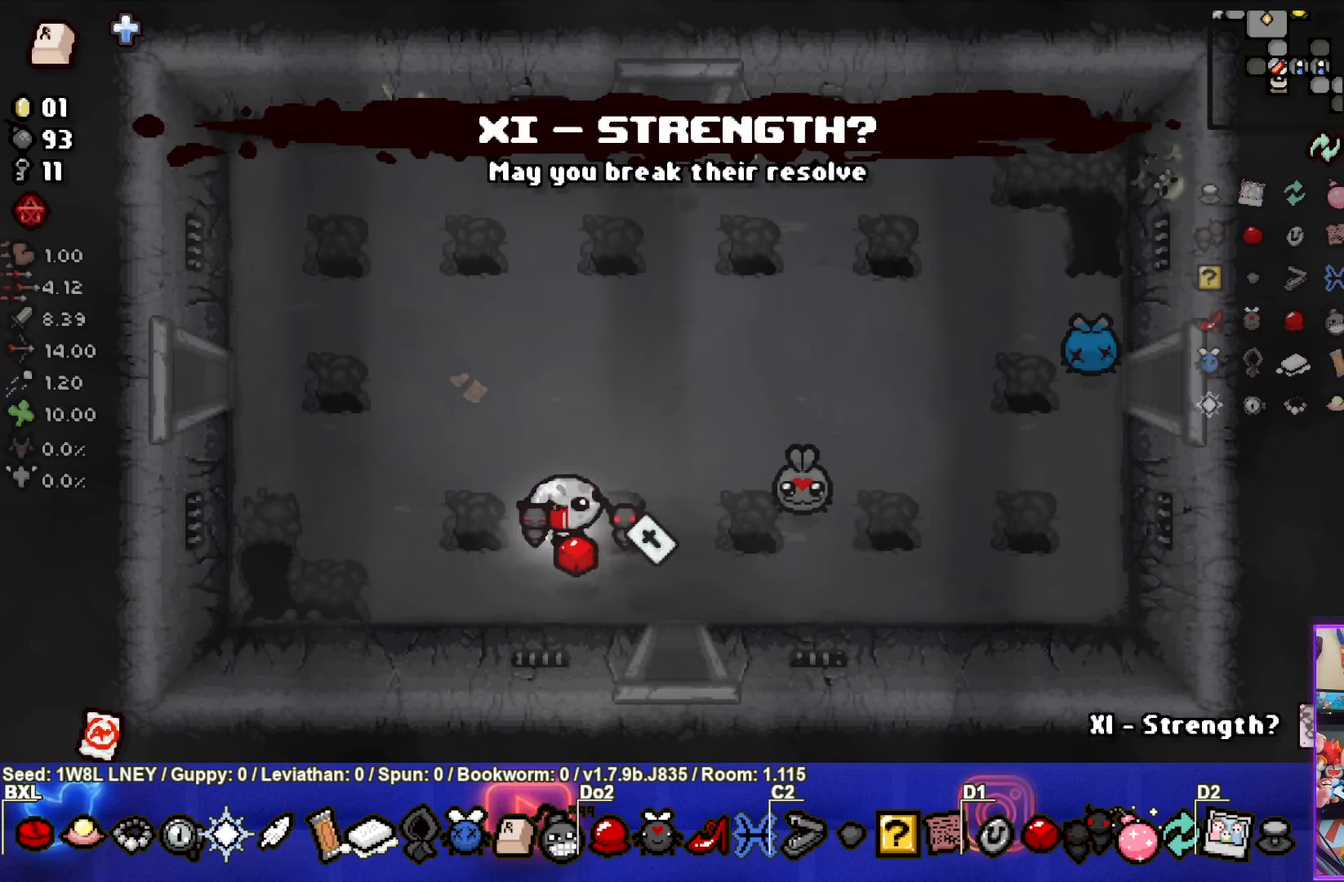
{"buttons": [], "left_stick": "center", "events": [[83, "left_stick", "center"], [250, "left_stick", "right"], [383, "left_stick", "center"]]}
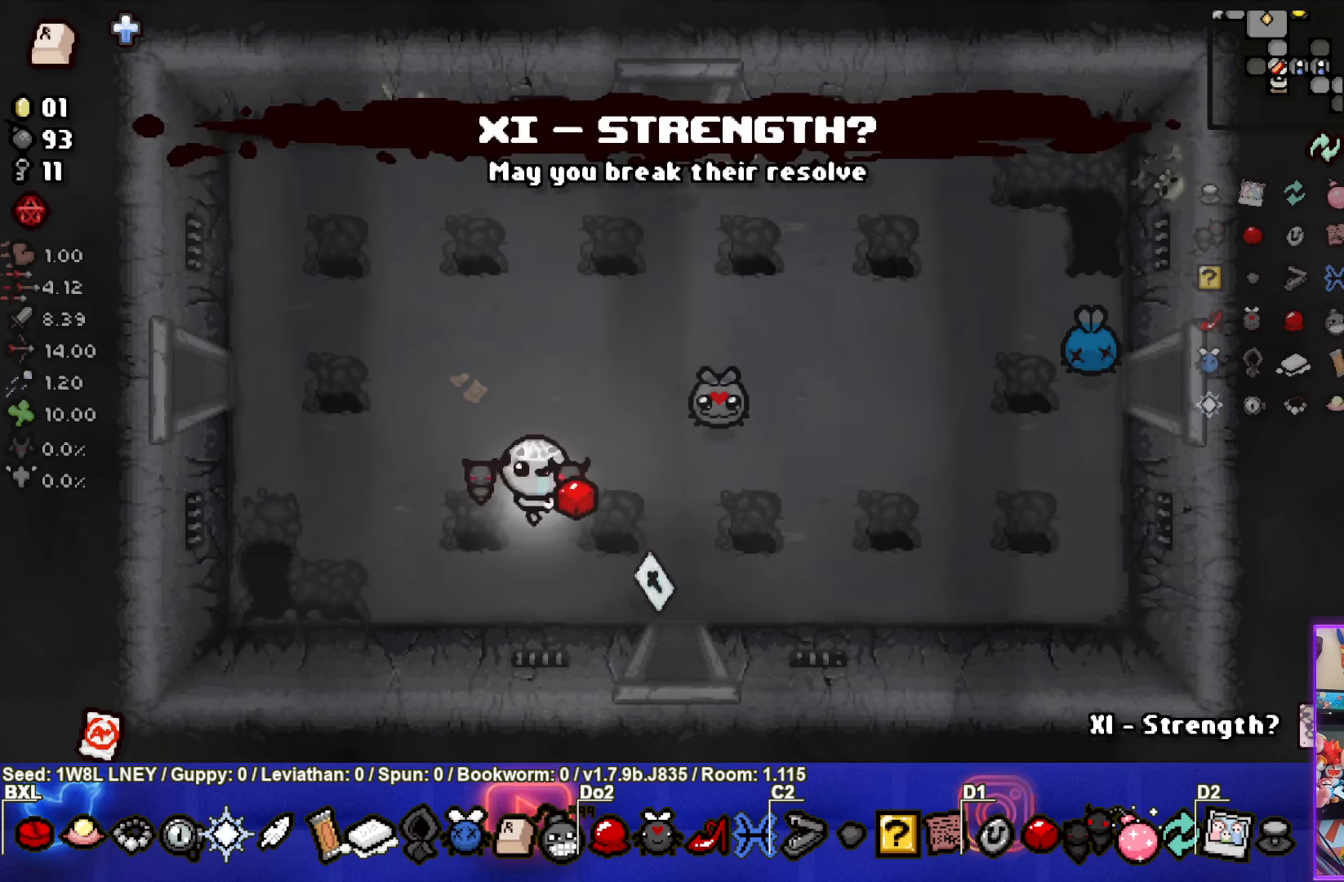
{"buttons": [], "left_stick": "down-right", "events": [[100, "left_stick", "down-right"]]}
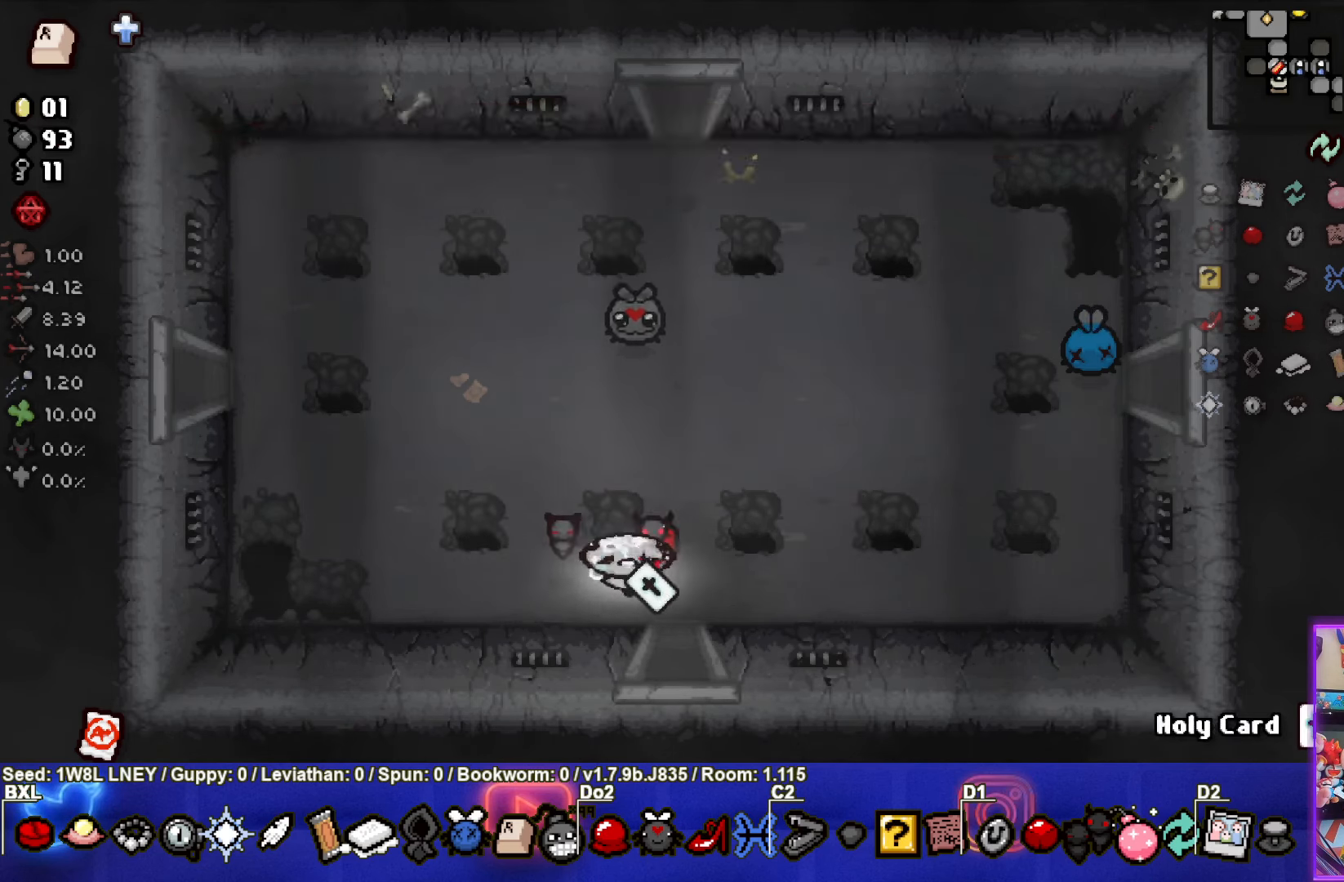
{"buttons": [], "left_stick": "center", "events": [[366, "left_stick", "center"]]}
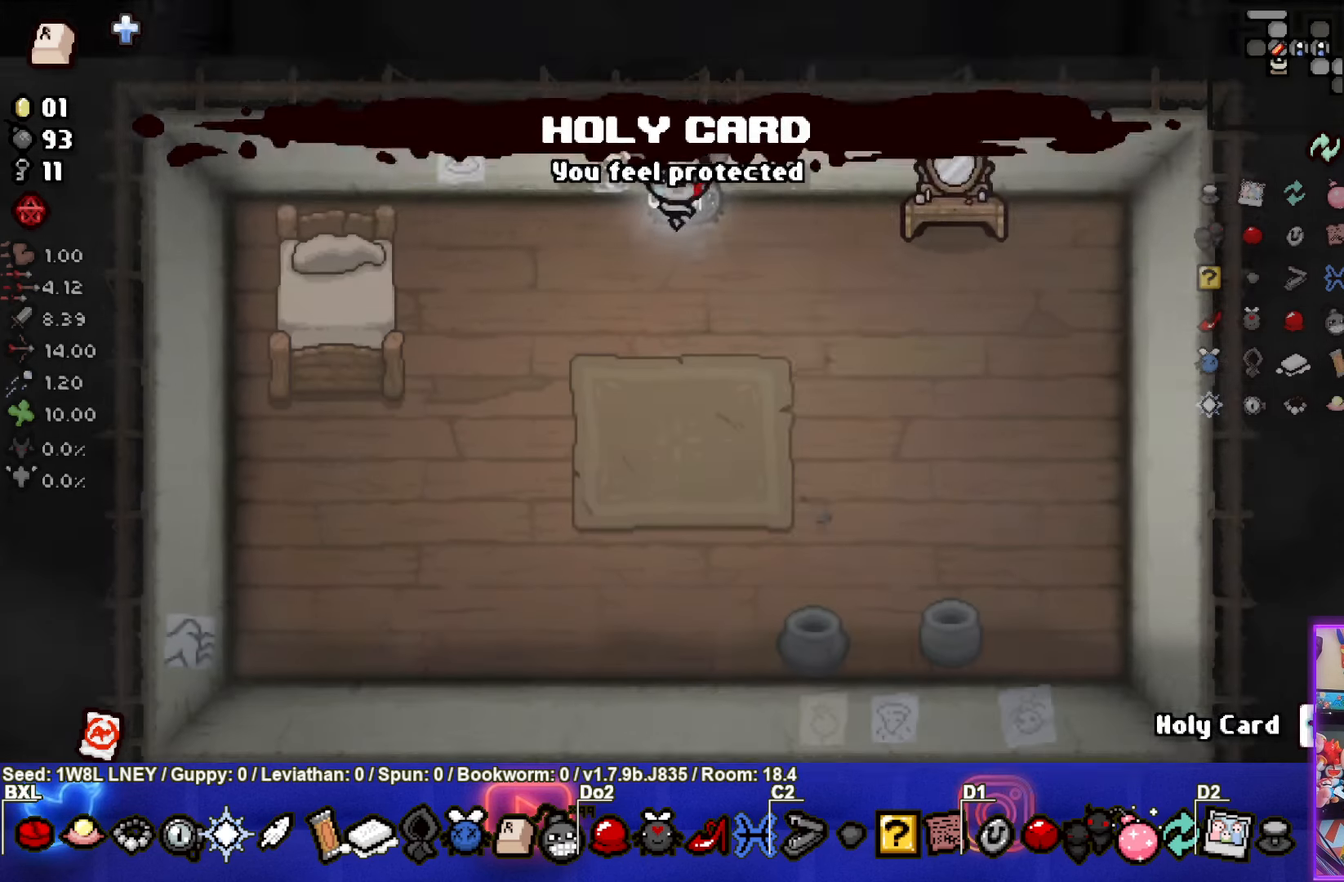
{"buttons": [], "left_stick": "down", "events": [[183, "left_stick", "down"]]}